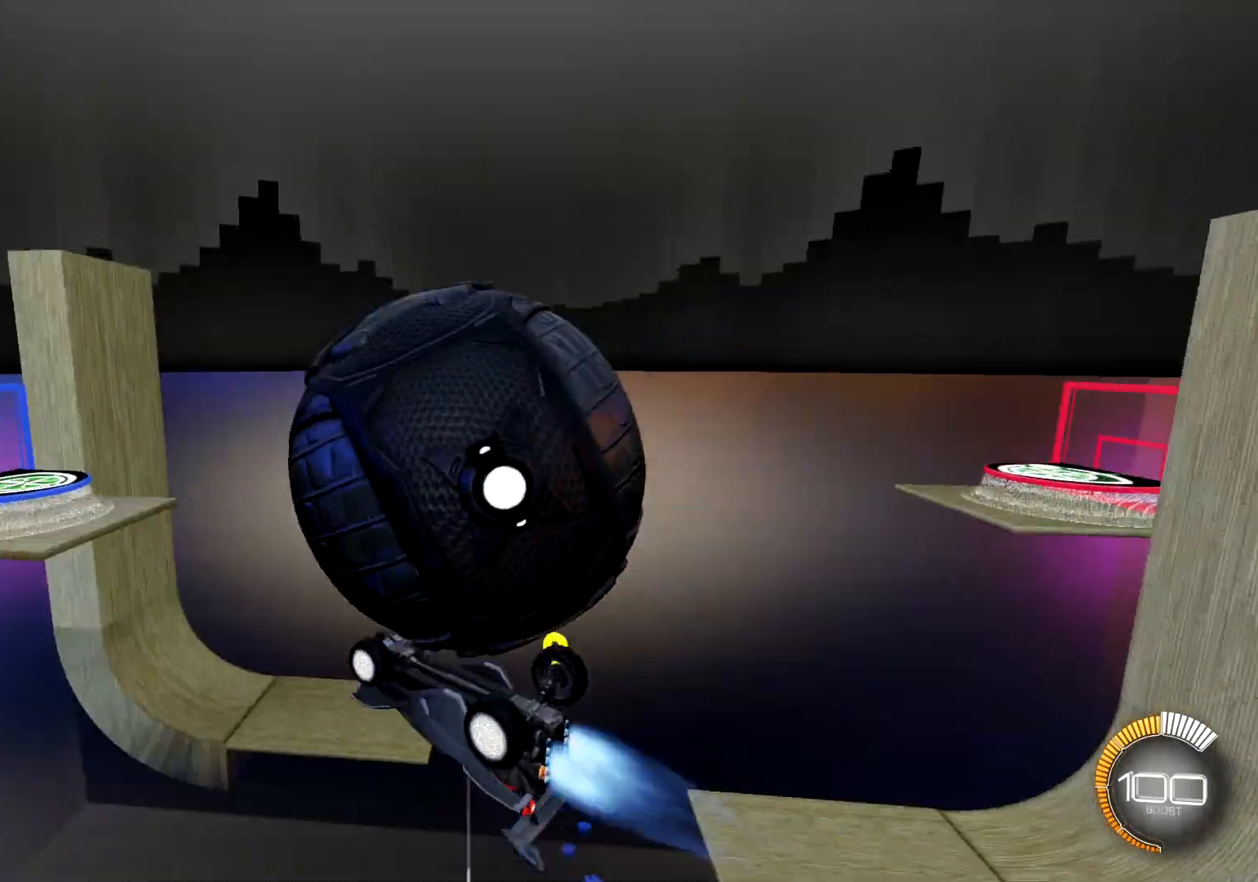
Gameplay with a controller (PlayStation layout); each line is a JSON object with the inputs held at the frame after it. "events" lists button and stick changes between this image and that frame as [ms after this image, input, new state], when the widget could be followed in between.
{"buttons": [], "left_stick": "down", "right_stick": "center", "events": [[133, "R1", "up"], [317, "left_stick", "center"], [384, "left_stick", "down"]]}
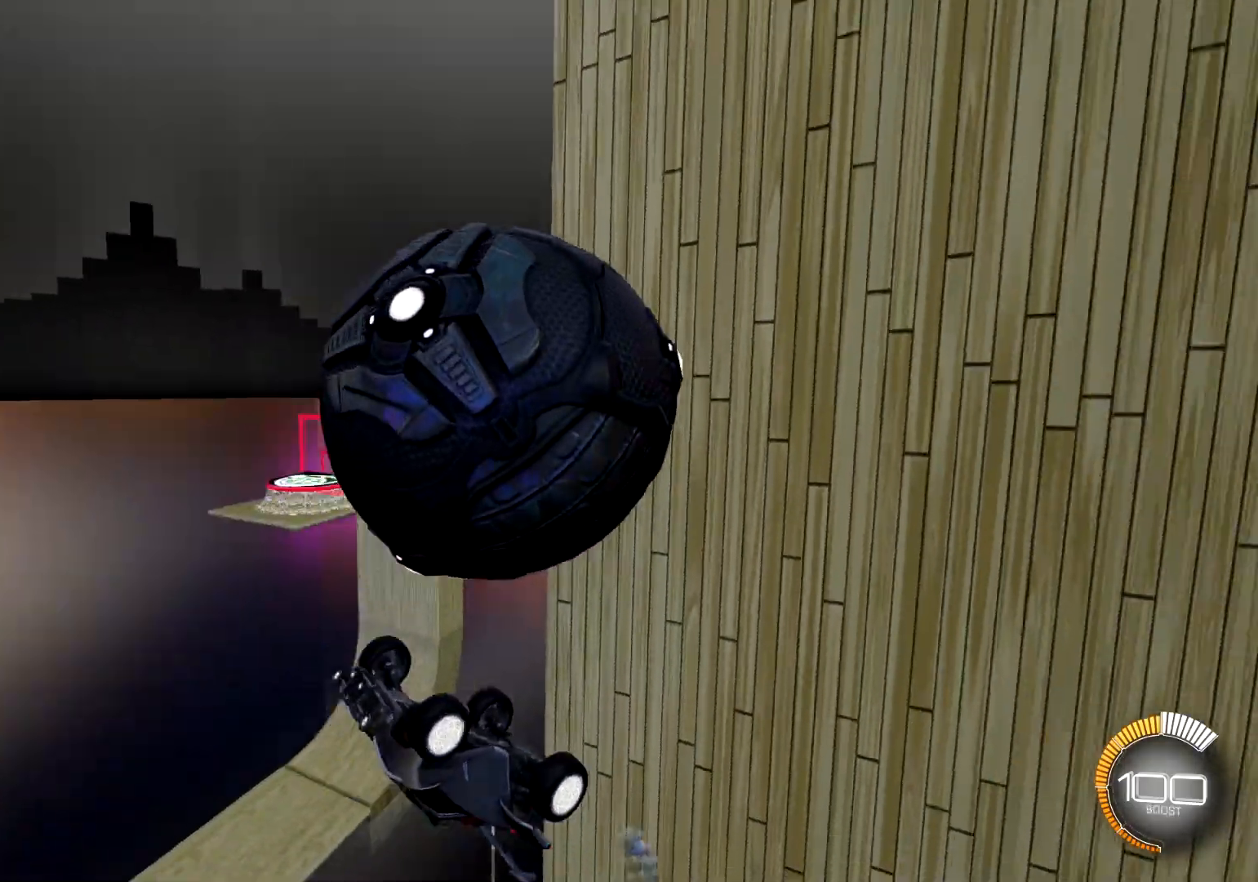
{"buttons": ["L1"], "left_stick": "down", "right_stick": "center", "events": [[34, "left_stick", "down-left"], [167, "L1", "down"], [334, "left_stick", "down"]]}
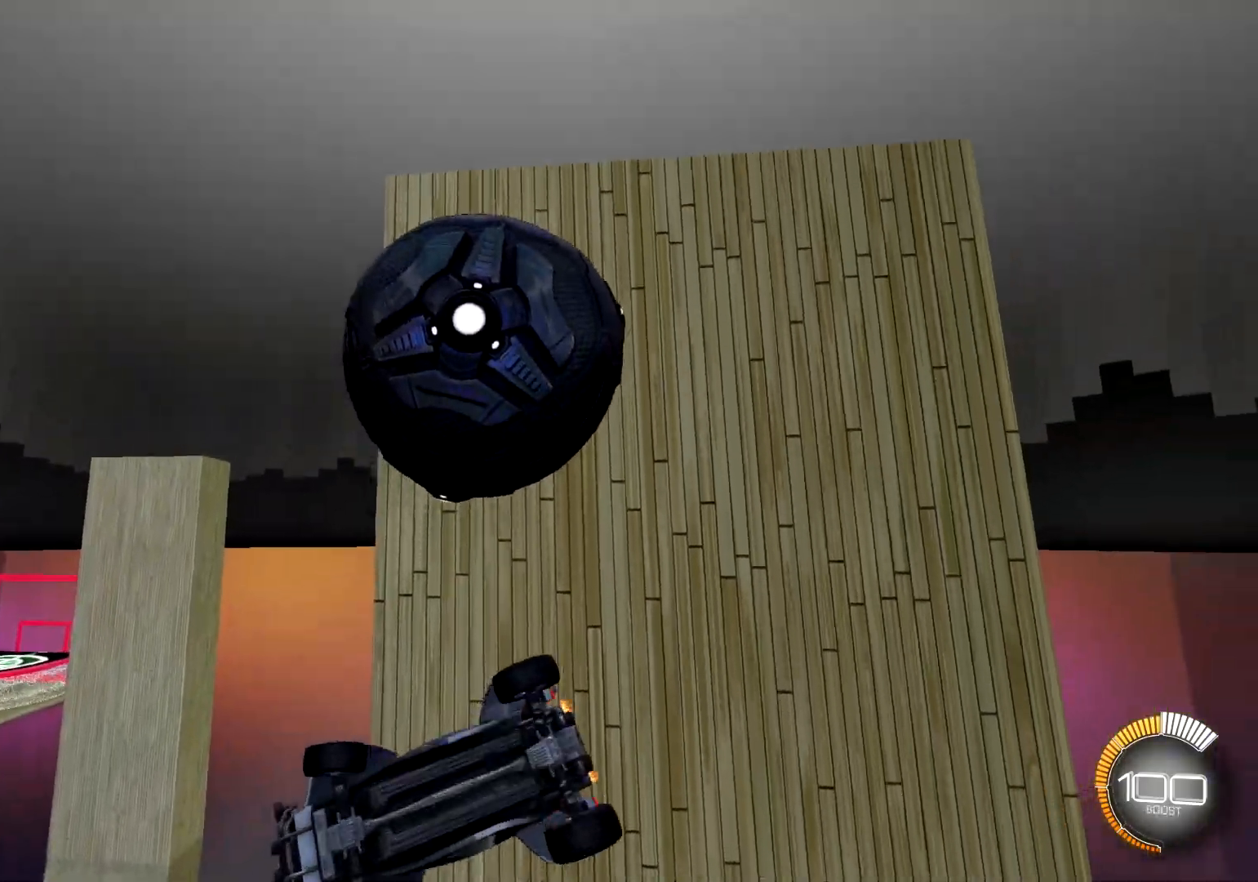
{"buttons": ["CROSS", "R1"], "left_stick": "up-right", "right_stick": "center", "events": [[100, "R1", "down"], [134, "L1", "up"], [317, "left_stick", "up-right"], [350, "CROSS", "down"]]}
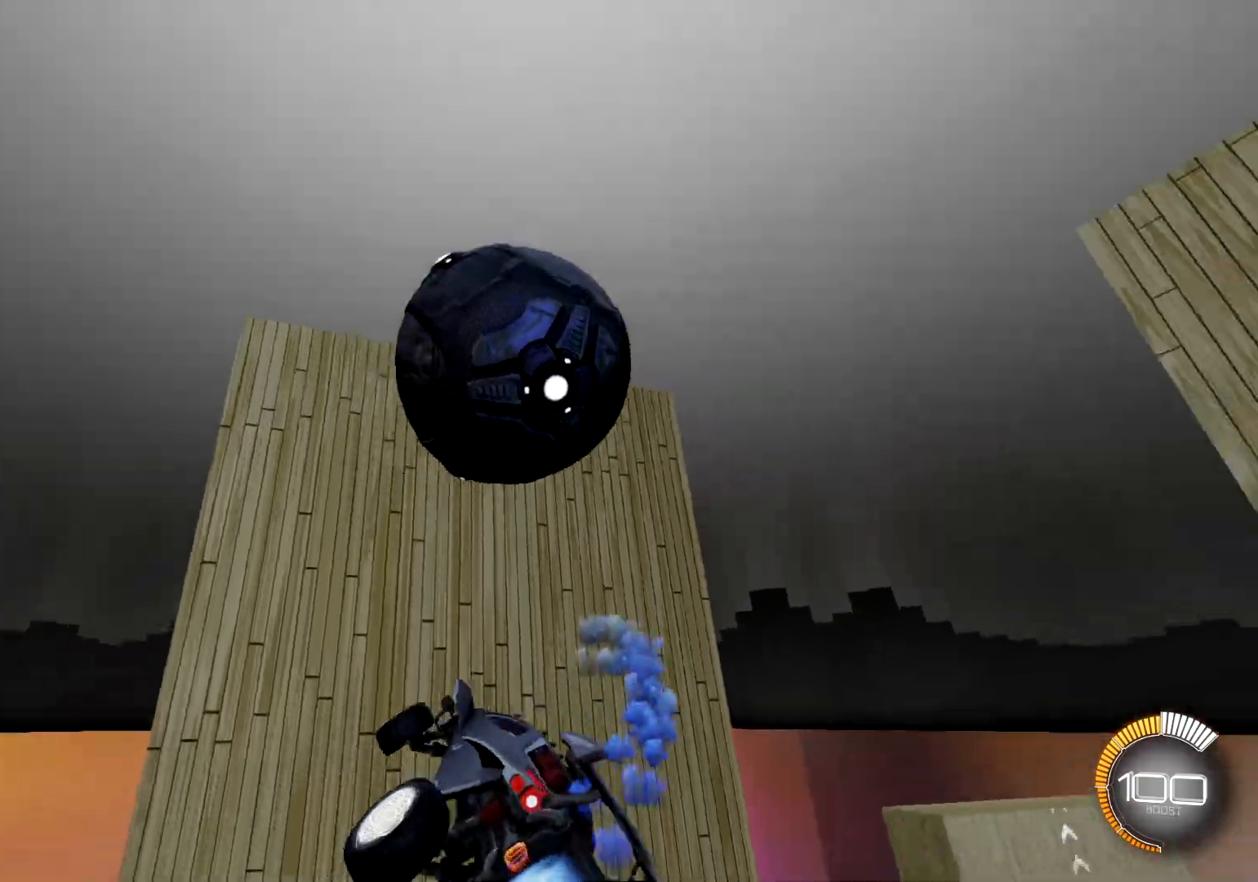
{"buttons": ["R1", "R2"], "left_stick": "center", "right_stick": "center", "events": [[116, "CROSS", "up"], [116, "left_stick", "center"], [150, "R1", "up"], [317, "SELECT", "down"], [417, "R2", "down"], [450, "SELECT", "up"], [483, "R1", "down"]]}
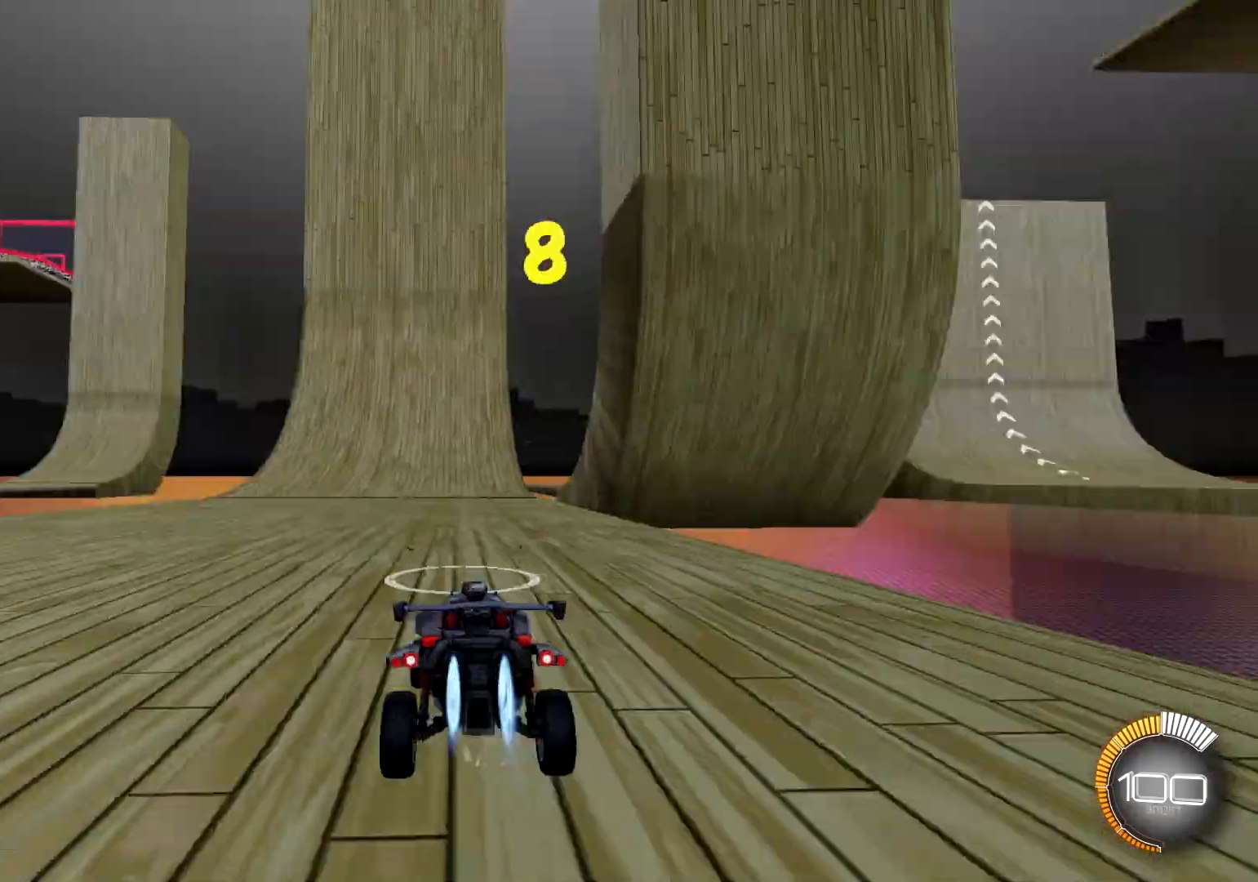
{"buttons": ["R1", "R2"], "left_stick": "center", "right_stick": "center", "events": [[167, "R1", "up"], [350, "CROSS", "down"], [434, "CROSS", "up"], [501, "R1", "down"]]}
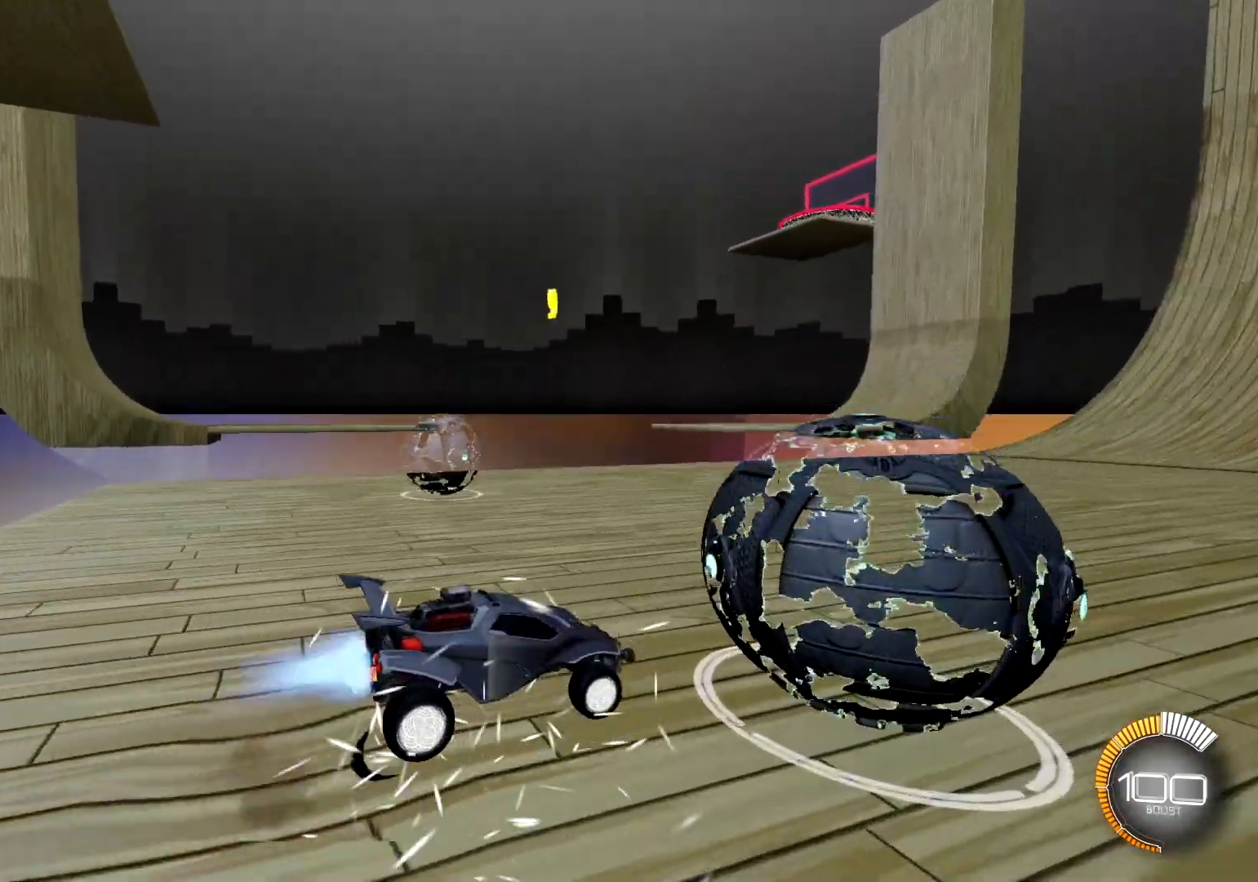
{"buttons": ["R1", "R2"], "left_stick": "center", "right_stick": "center", "events": [[100, "R1", "up"], [367, "CROSS", "down"], [367, "left_stick", "down"], [383, "R1", "down"], [500, "CROSS", "up"], [500, "left_stick", "center"]]}
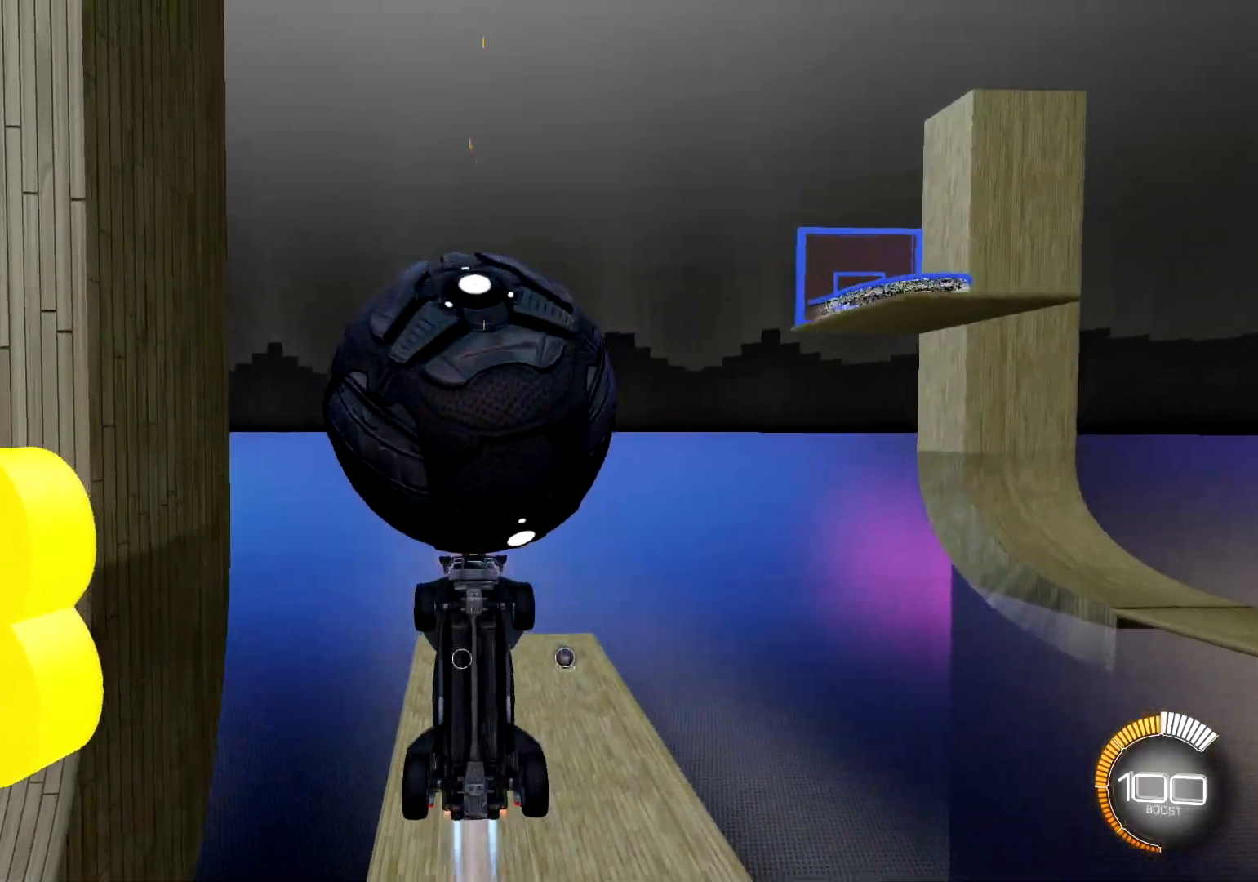
{"buttons": [], "left_stick": "up", "right_stick": "center", "events": [[167, "R1", "up"], [284, "R1", "down"], [350, "R1", "up"], [350, "R2", "up"], [451, "left_stick", "up"]]}
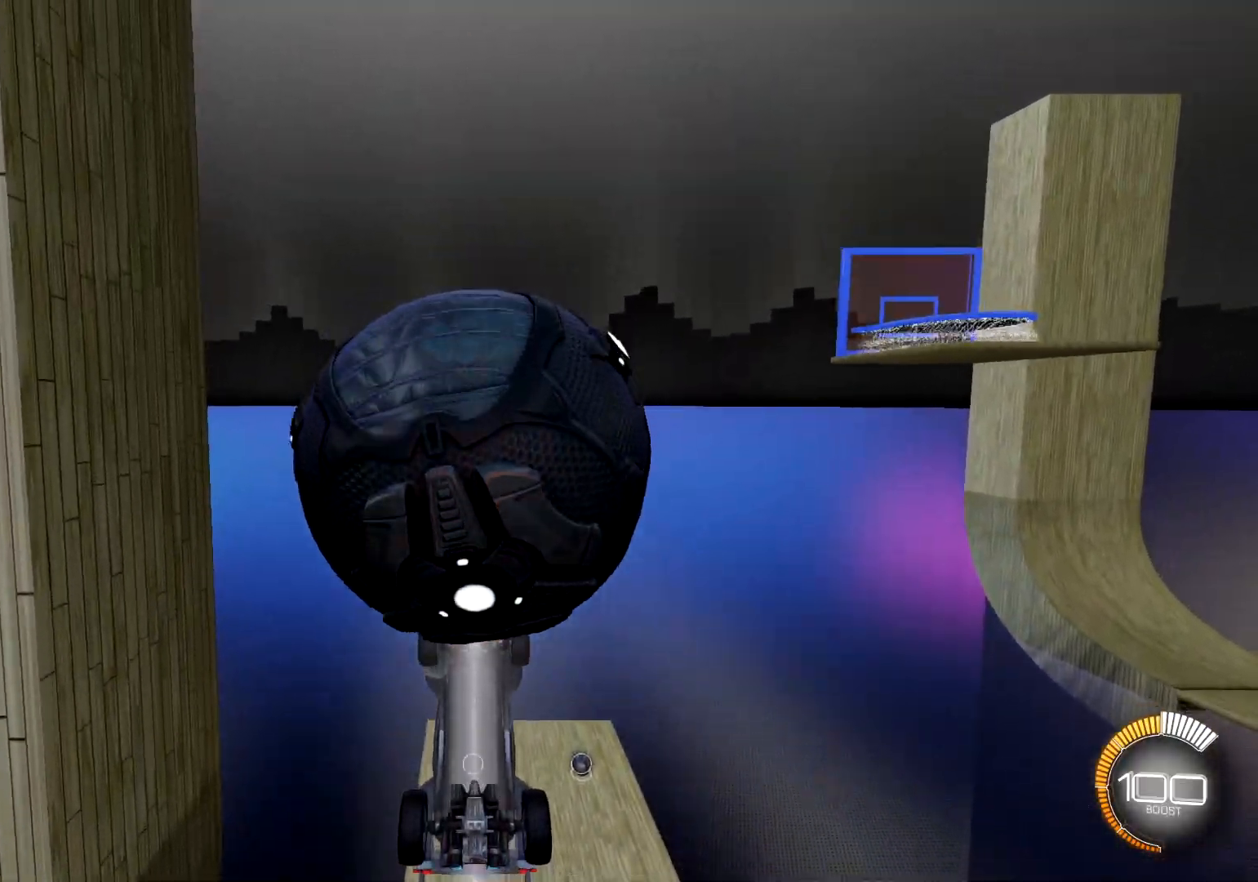
{"buttons": ["R1"], "left_stick": "center", "right_stick": "center", "events": [[383, "left_stick", "center"], [483, "R1", "down"]]}
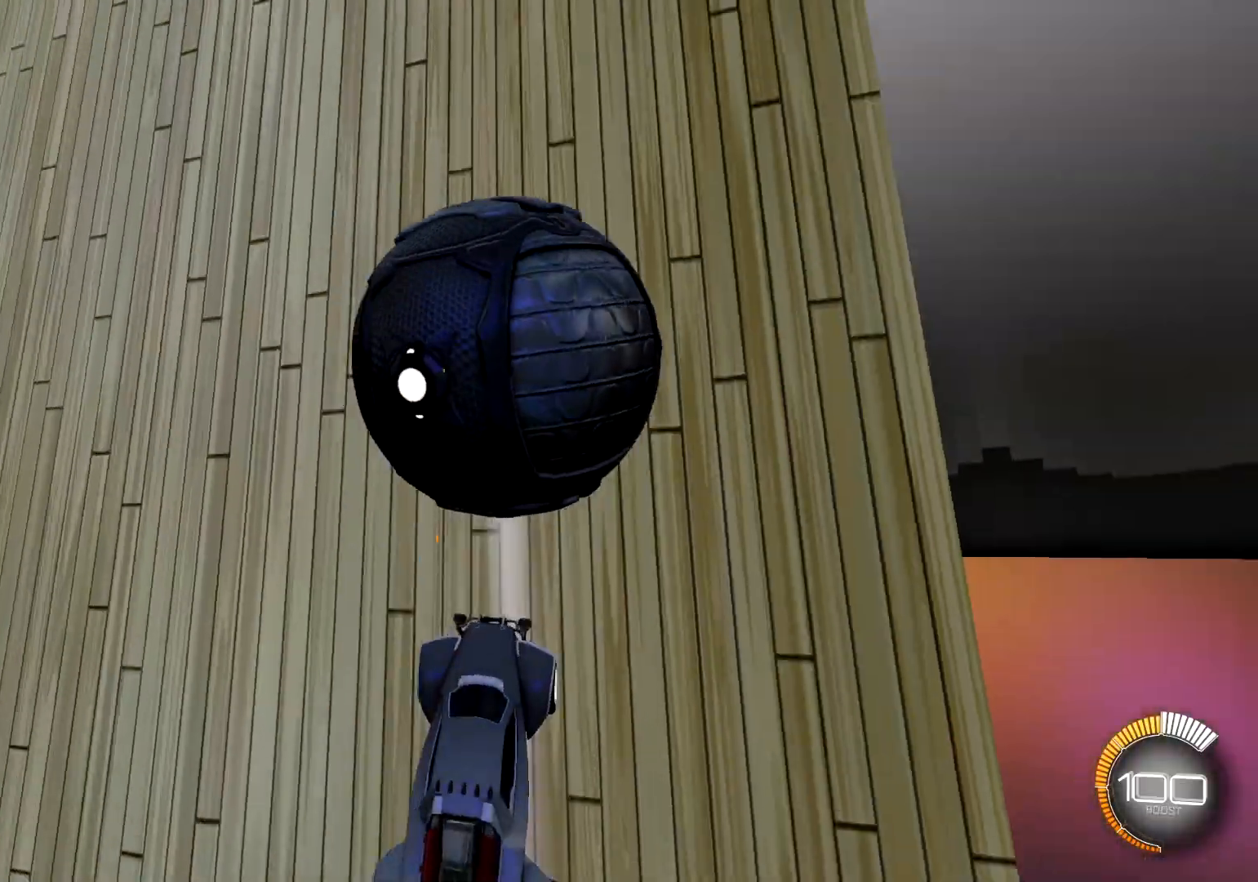
{"buttons": ["R1"], "left_stick": "center", "right_stick": "center", "events": [[84, "R1", "up"], [167, "R1", "down"], [267, "R1", "up"], [317, "R1", "down"]]}
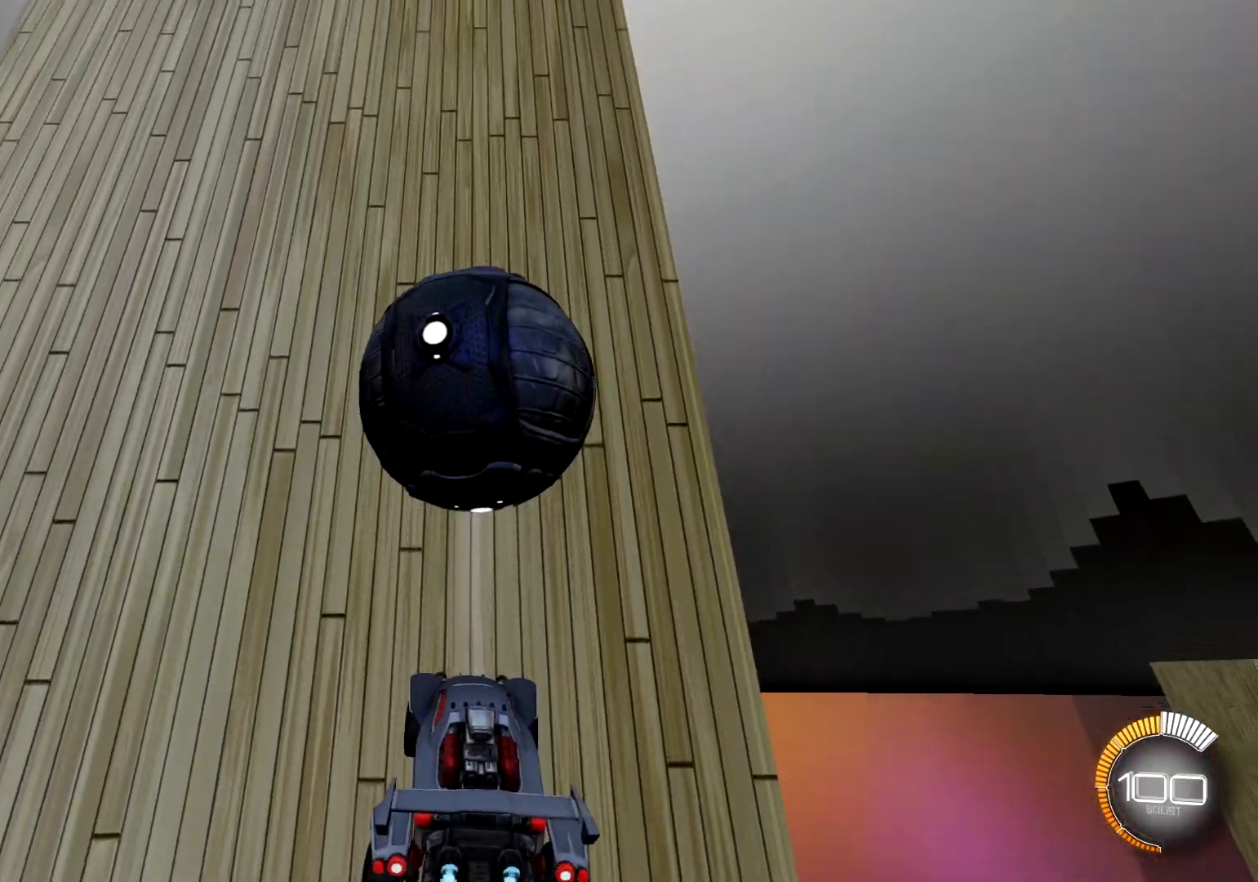
{"buttons": ["R1"], "left_stick": "center", "right_stick": "center", "events": [[216, "left_stick", "down"], [267, "R1", "up"], [433, "R1", "down"], [433, "left_stick", "center"]]}
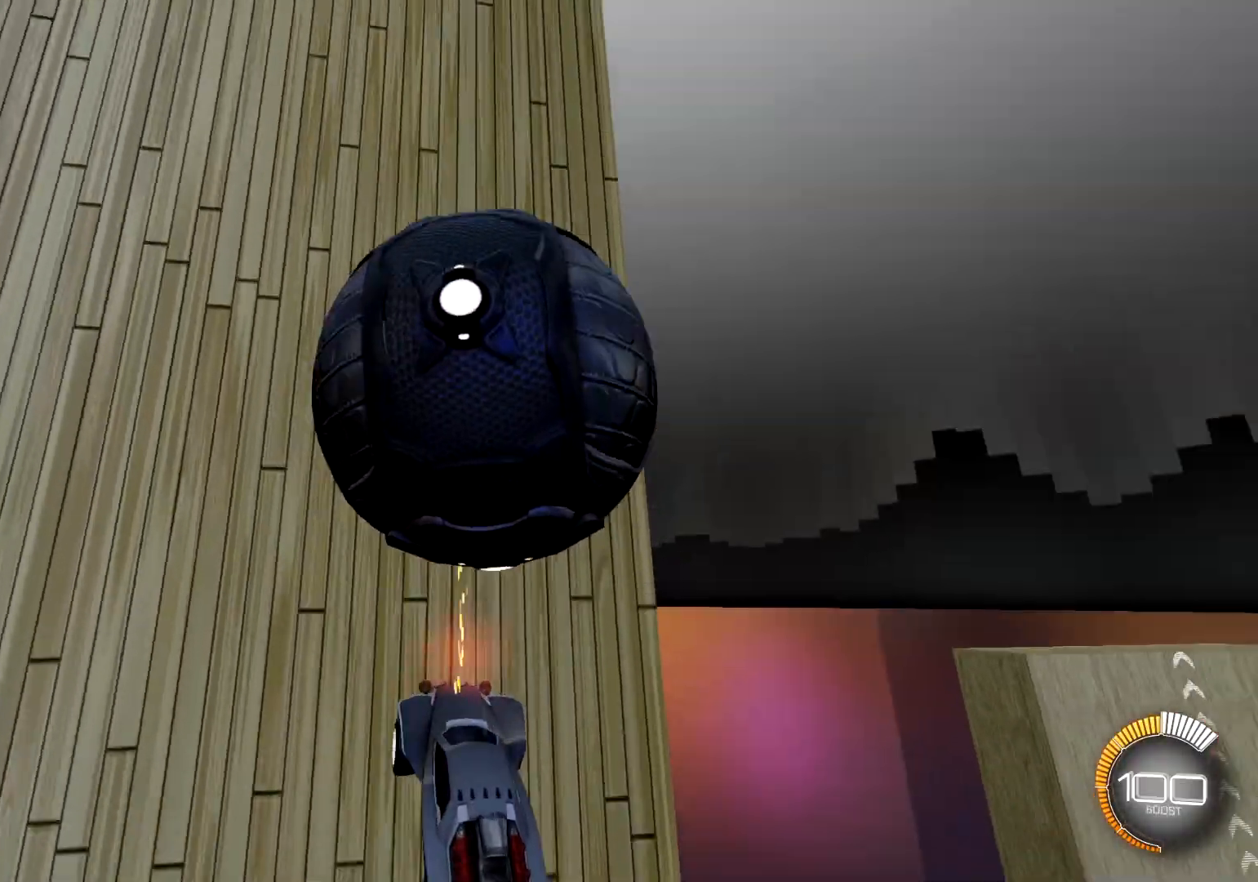
{"buttons": ["R1"], "left_stick": "down", "right_stick": "center", "events": [[17, "R1", "up"], [84, "left_stick", "down"], [134, "left_stick", "down-right"], [184, "R1", "down"], [267, "R1", "up"], [317, "left_stick", "center"], [350, "R1", "down"], [484, "left_stick", "down"]]}
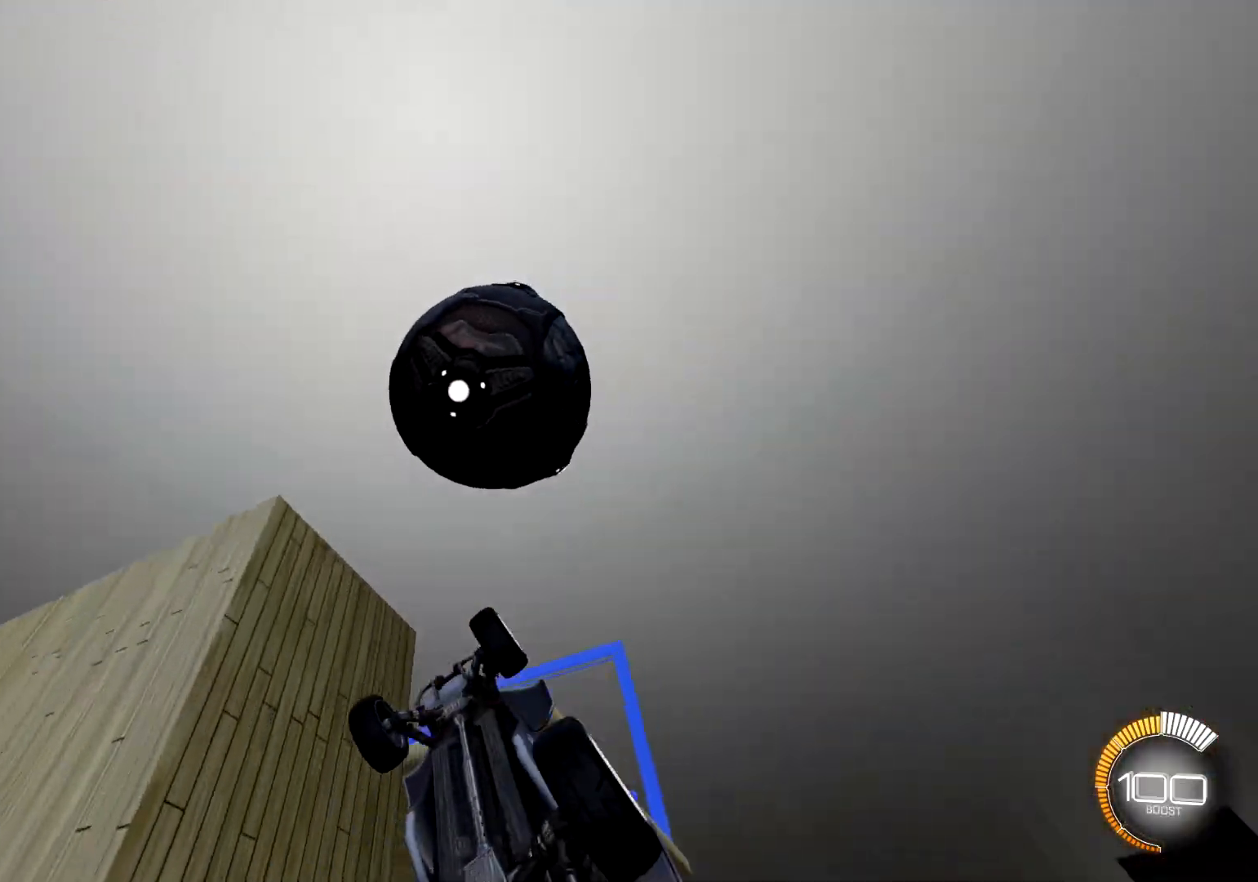
{"buttons": ["L1", "R1"], "left_stick": "down-left", "right_stick": "center", "events": [[50, "left_stick", "down-left"], [83, "L1", "down"], [200, "R1", "up"], [267, "R1", "down"], [367, "R1", "up"], [467, "R1", "down"]]}
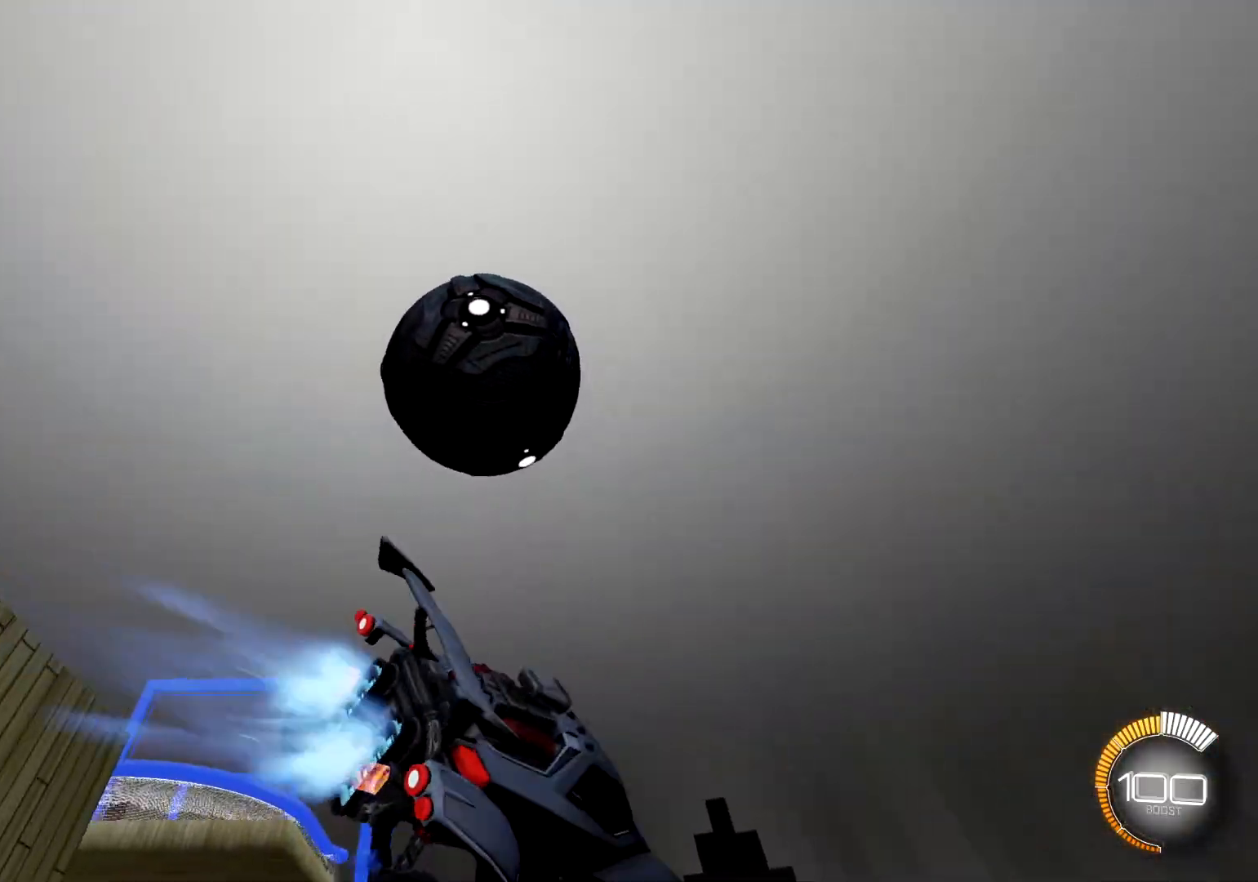
{"buttons": ["L1"], "left_stick": "up-left", "right_stick": "center", "events": [[67, "R1", "up"], [184, "R1", "down"], [284, "R1", "up"], [367, "R1", "down"], [401, "left_stick", "up-left"], [484, "R1", "up"]]}
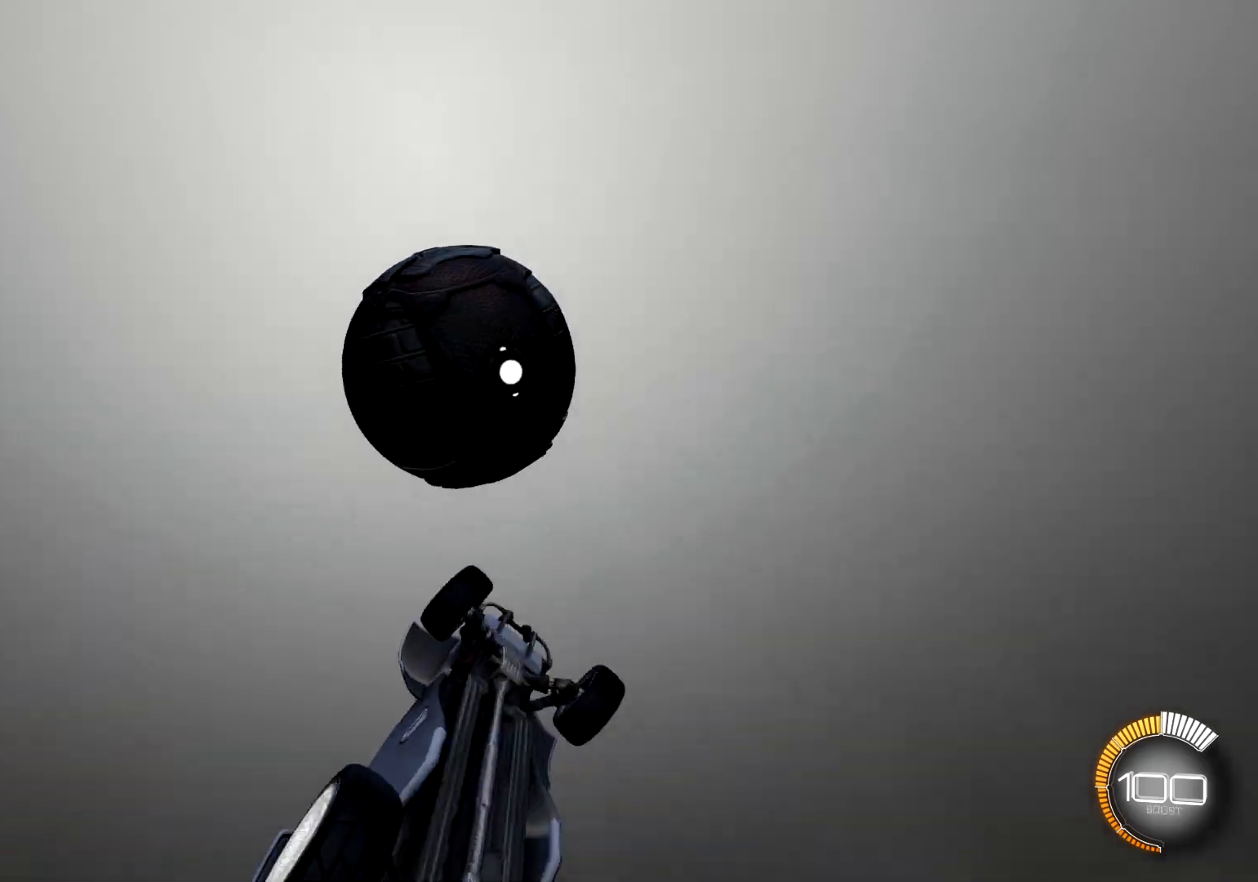
{"buttons": ["R1"], "left_stick": "up-right", "right_stick": "center", "events": [[50, "R1", "down"], [83, "R1", "up"], [150, "left_stick", "up"], [233, "L1", "up"], [333, "left_stick", "up-right"], [350, "R1", "down"]]}
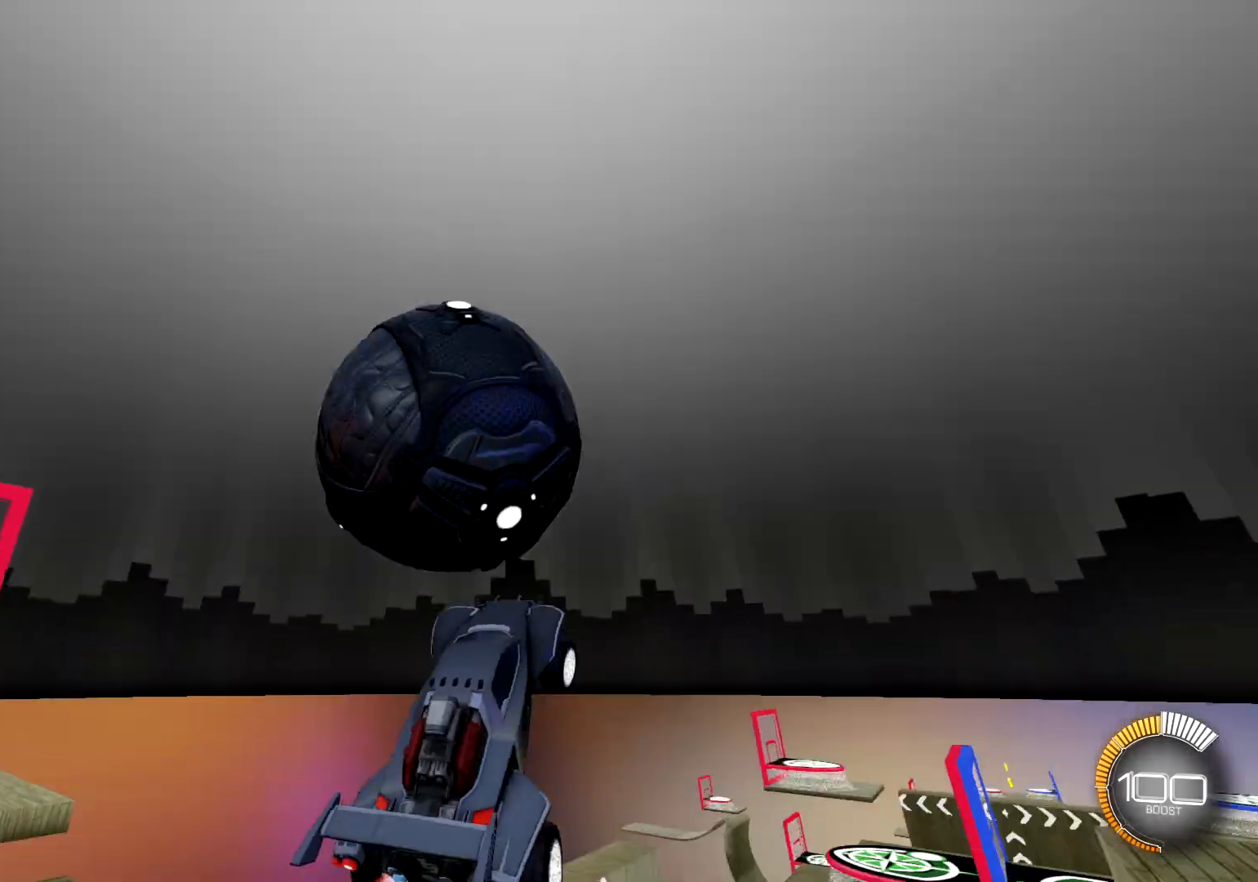
{"buttons": ["R1"], "left_stick": "down", "right_stick": "center", "events": [[84, "left_stick", "up-left"], [167, "left_stick", "left"], [384, "R1", "up"], [417, "left_stick", "down"], [434, "R1", "down"]]}
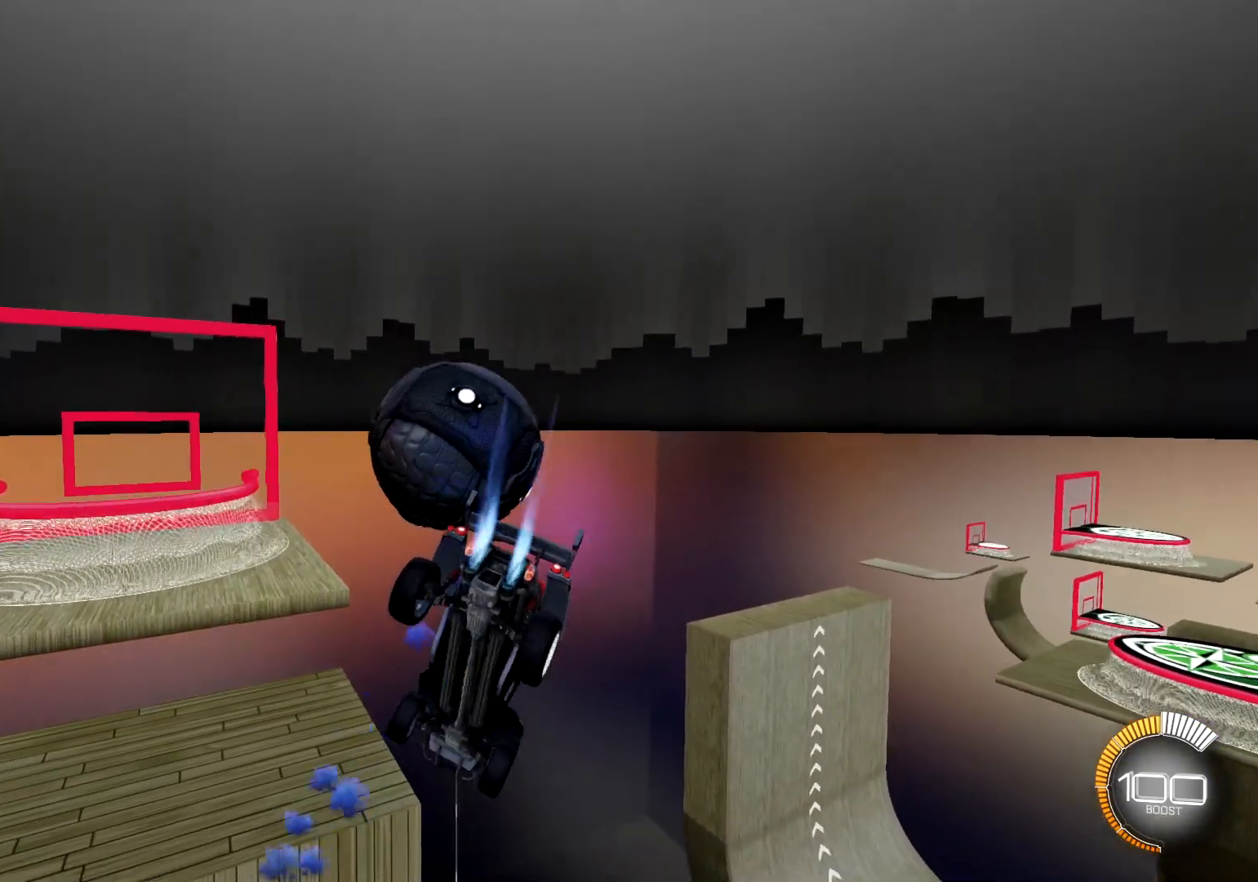
{"buttons": ["R1"], "left_stick": "center", "right_stick": "center", "events": [[50, "R1", "up"], [200, "R1", "down"], [283, "R1", "up"], [317, "left_stick", "center"], [367, "left_stick", "down"], [383, "R1", "down"], [467, "left_stick", "center"]]}
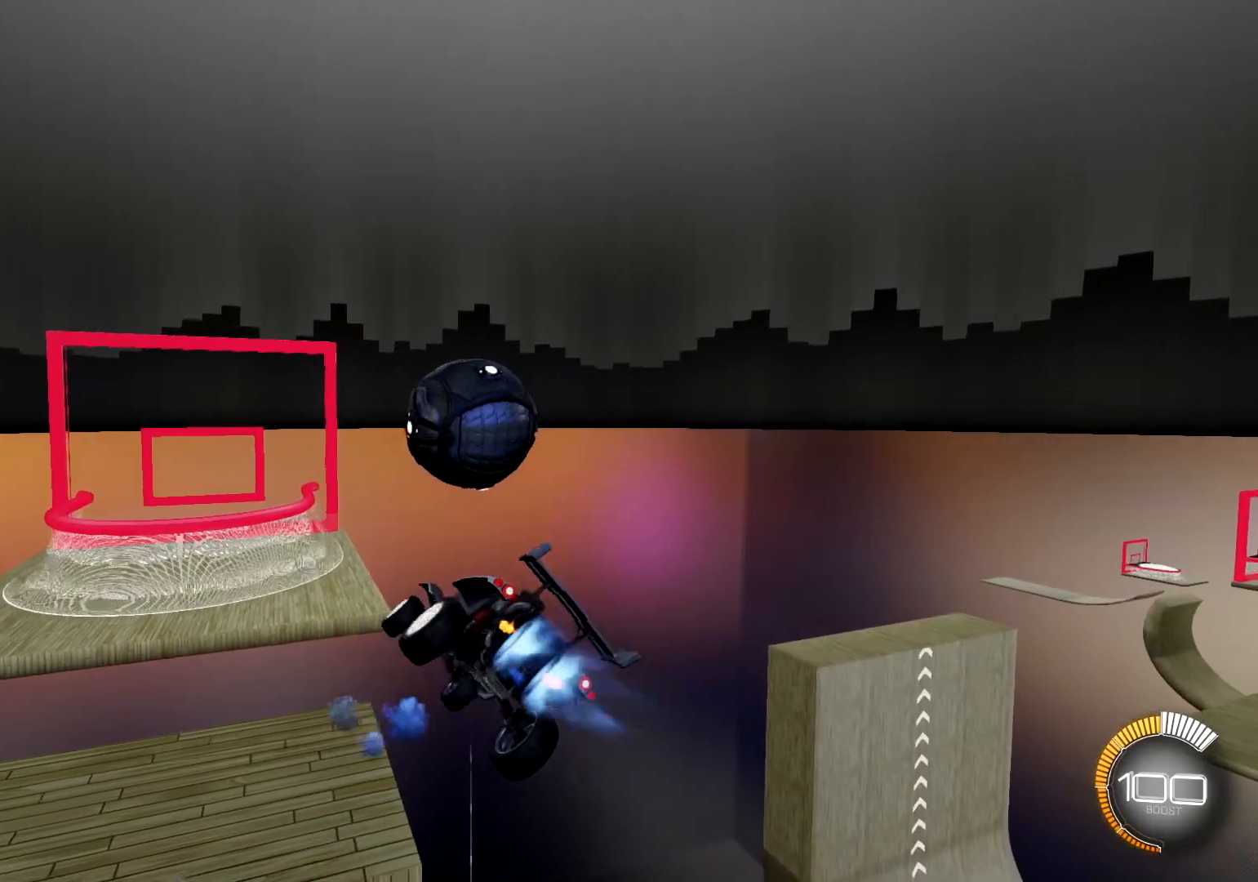
{"buttons": ["R1"], "left_stick": "down-left", "right_stick": "center", "events": [[117, "left_stick", "up"], [267, "left_stick", "center"], [384, "left_stick", "down"], [501, "left_stick", "down-left"]]}
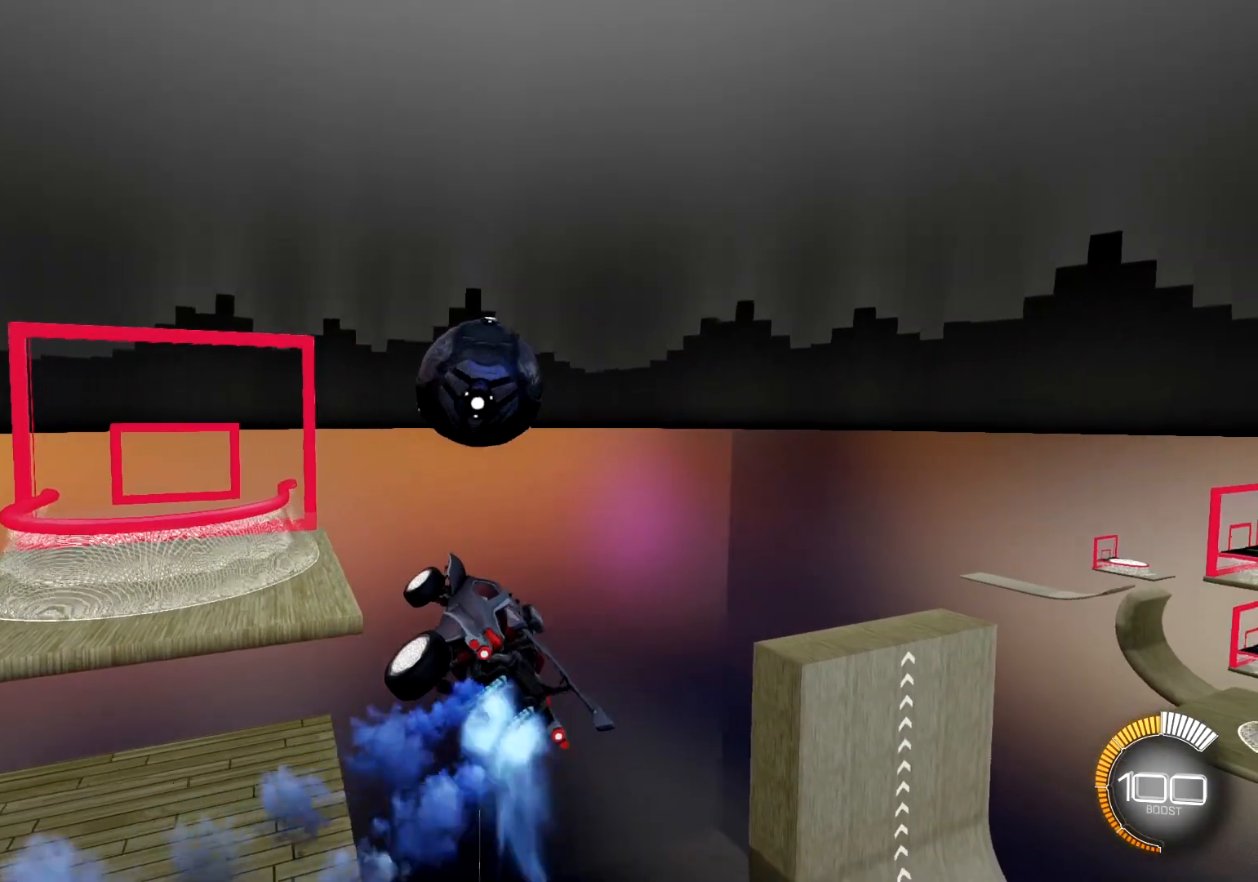
{"buttons": ["SQUARE", "R1"], "left_stick": "right", "right_stick": "center", "events": [[116, "left_stick", "center"], [183, "SQUARE", "down"], [200, "left_stick", "up-right"], [267, "left_stick", "right"]]}
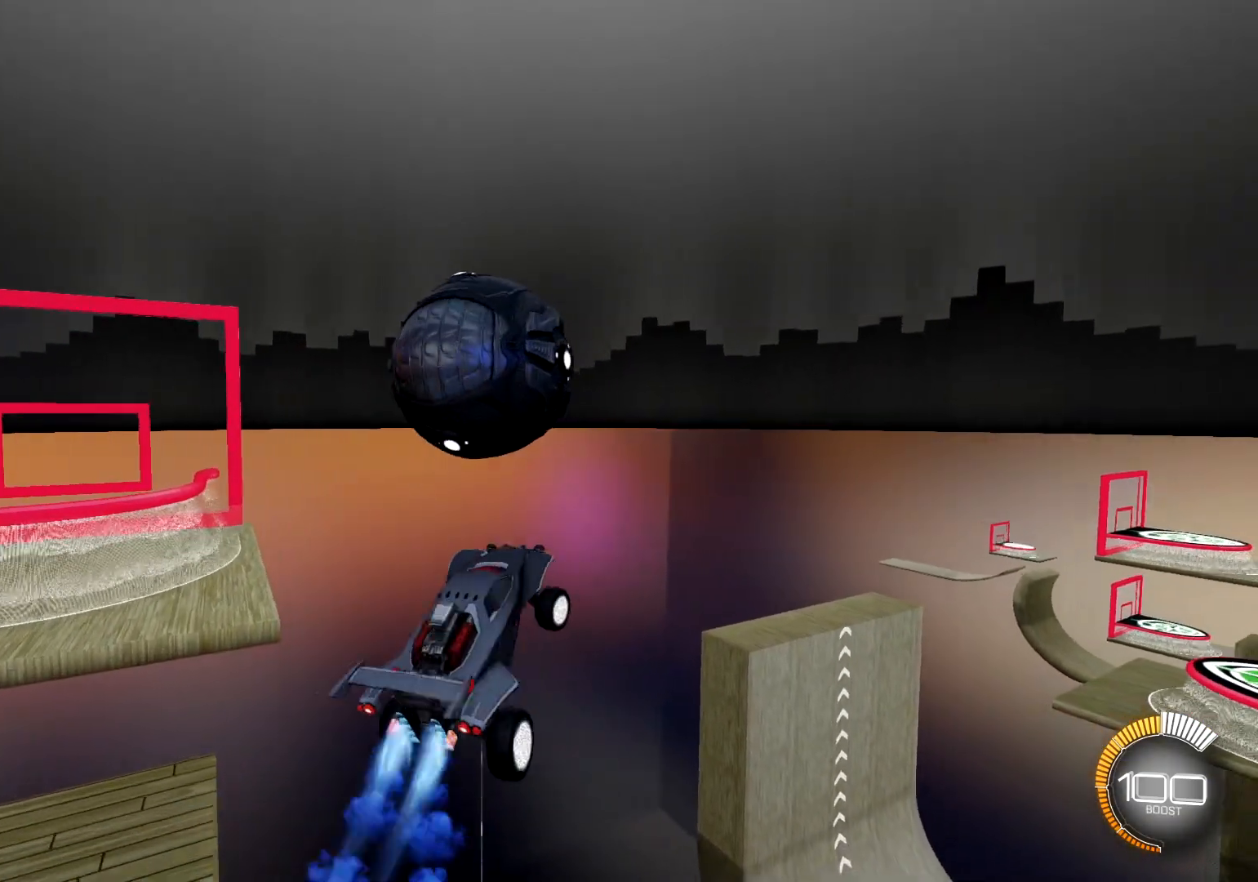
{"buttons": ["SQUARE", "R1"], "left_stick": "up", "right_stick": "center", "events": [[100, "left_stick", "down-right"], [367, "left_stick", "up-right"], [417, "left_stick", "up"]]}
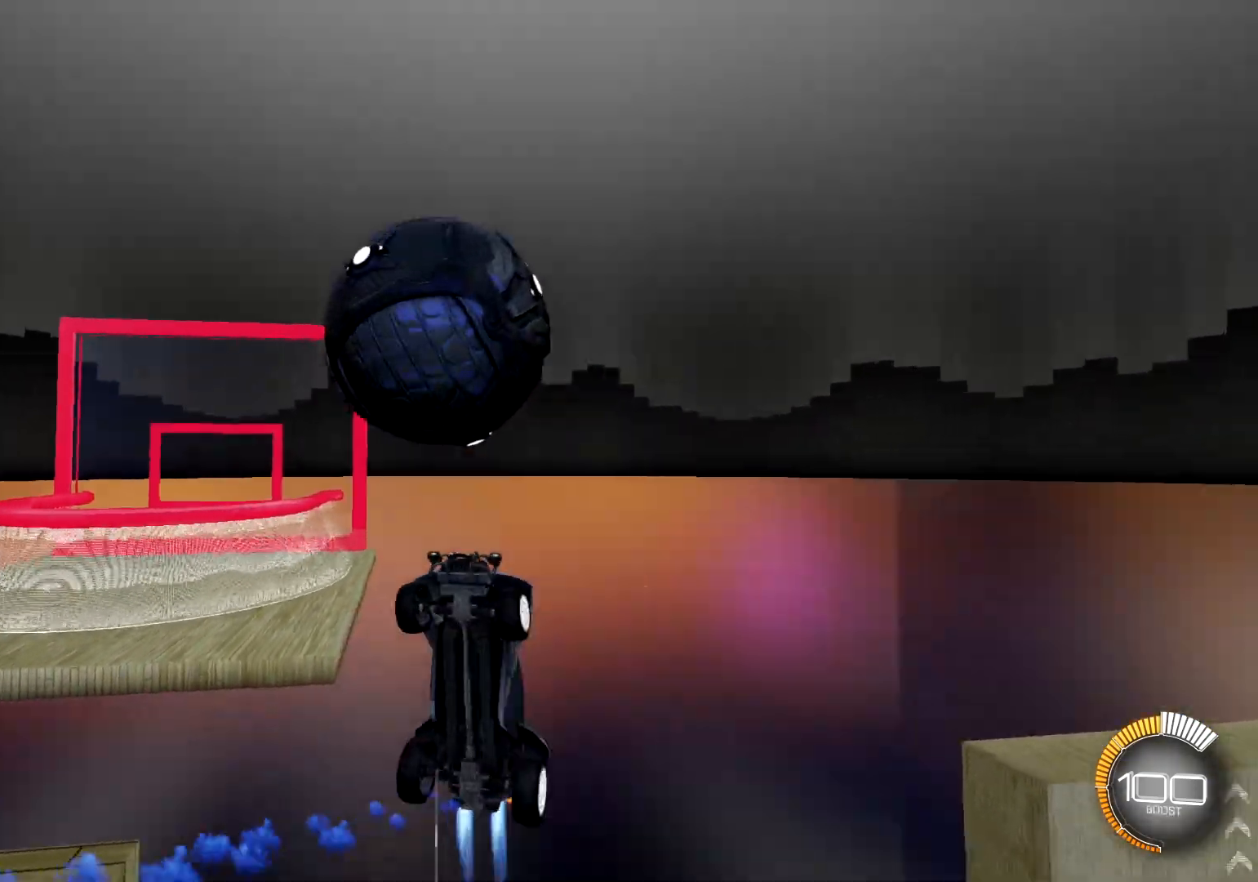
{"buttons": ["SQUARE", "R1"], "left_stick": "center", "right_stick": "center", "events": [[83, "left_stick", "right"], [250, "left_stick", "up-right"], [433, "left_stick", "center"]]}
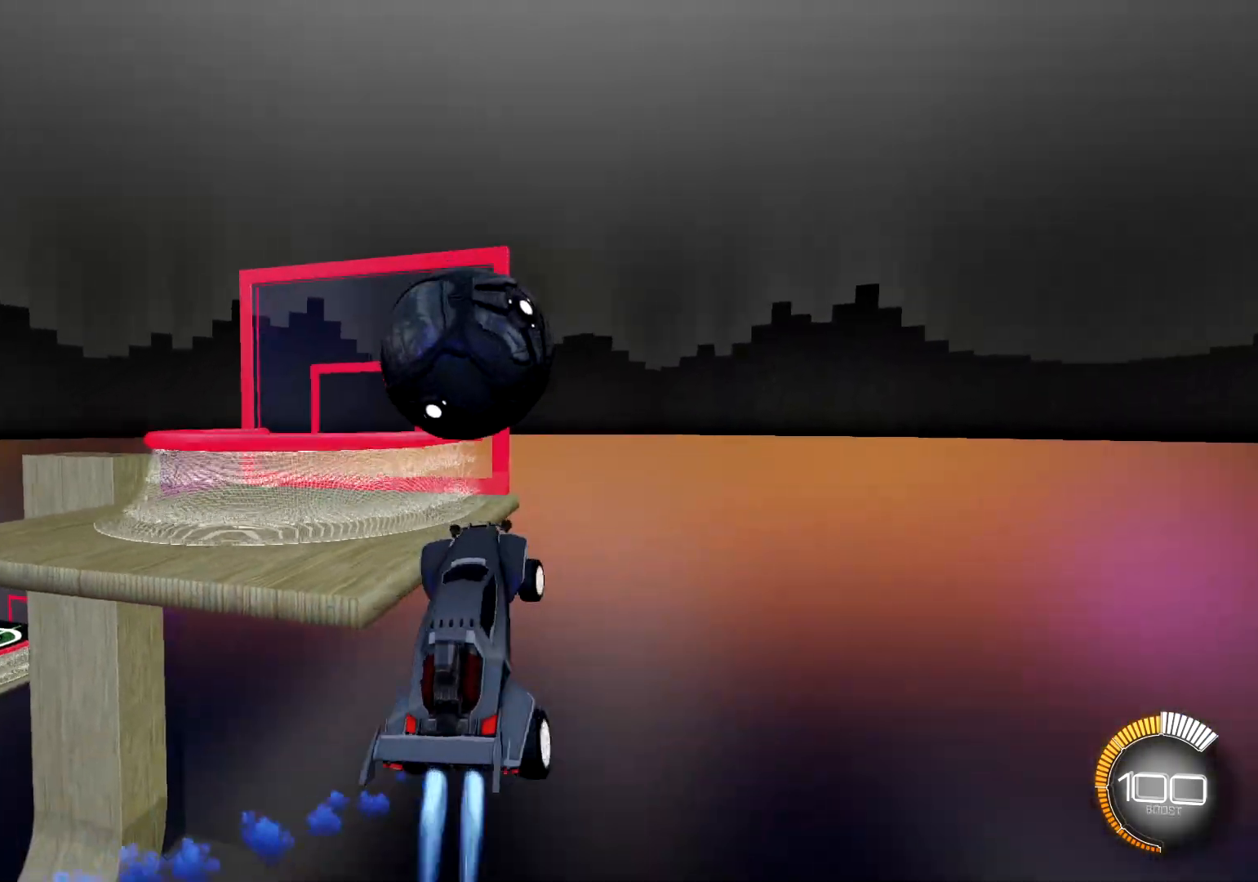
{"buttons": [], "left_stick": "center", "right_stick": "center", "events": [[67, "R1", "up"], [84, "SQUARE", "up"]]}
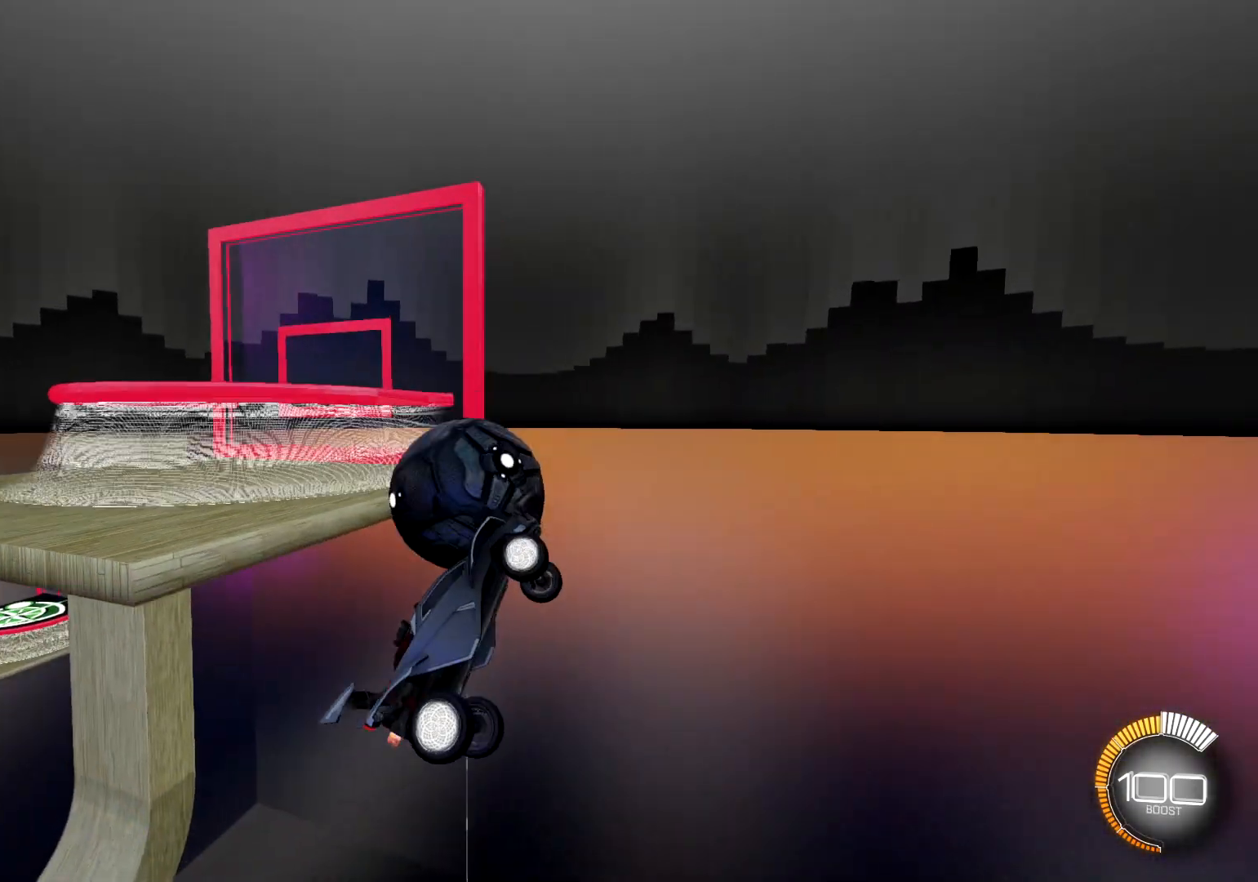
{"buttons": [], "left_stick": "center", "right_stick": "center", "events": []}
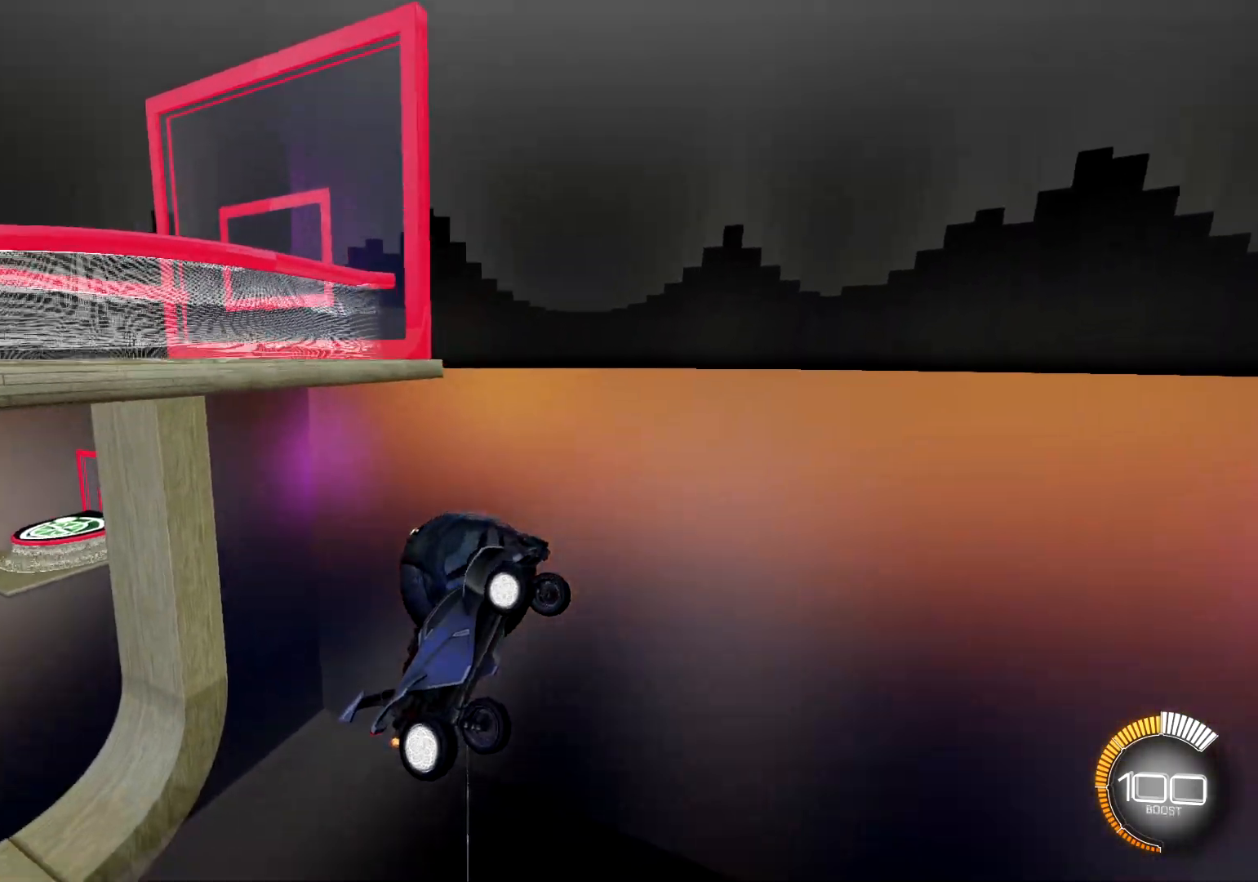
{"buttons": ["CROSS", "R1", "R2"], "left_stick": "center", "right_stick": "center", "events": [[84, "SELECT", "down"], [200, "SELECT", "up"], [217, "R1", "down"], [217, "R2", "down"], [434, "CROSS", "down"]]}
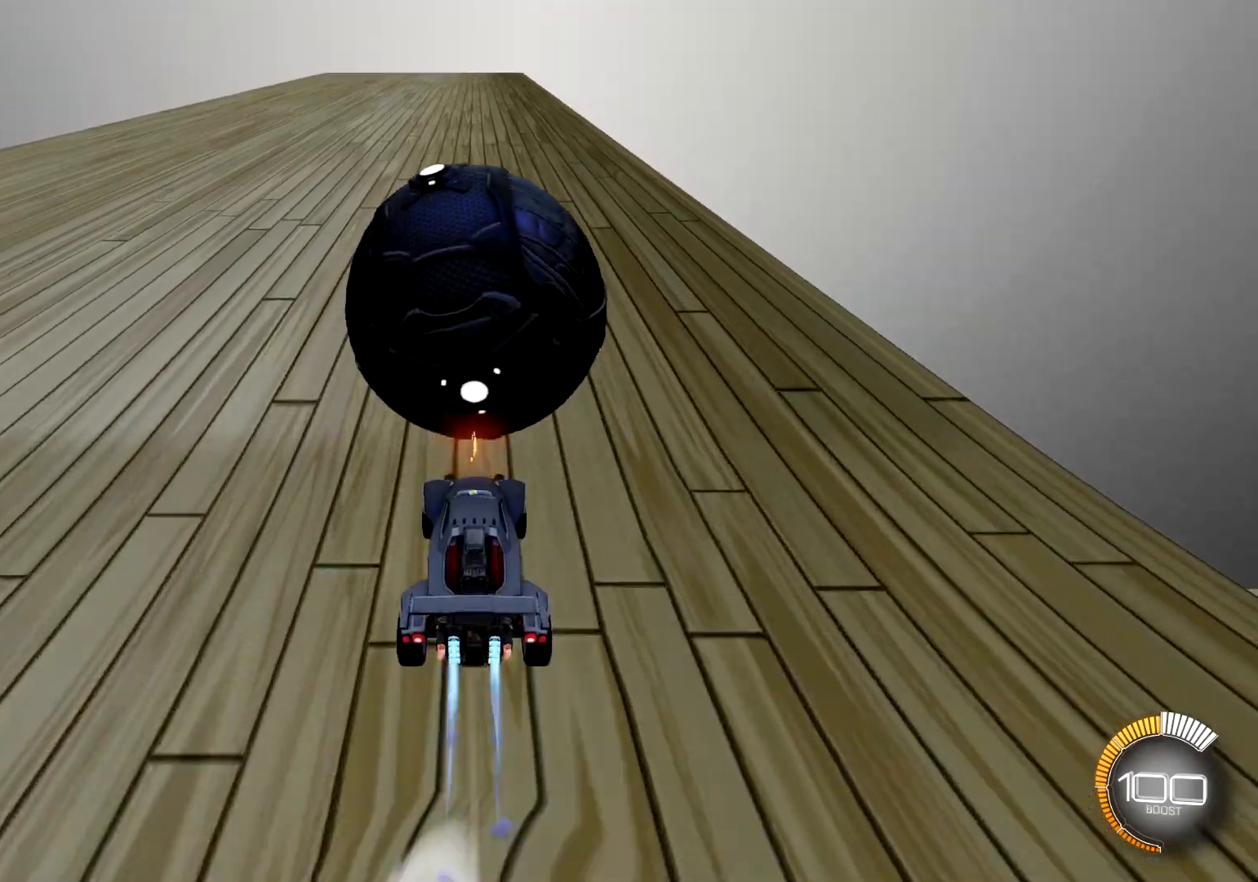
{"buttons": ["R1", "R2"], "left_stick": "center", "right_stick": "center", "events": [[183, "CROSS", "up"], [267, "CROSS", "down"], [350, "CROSS", "up"]]}
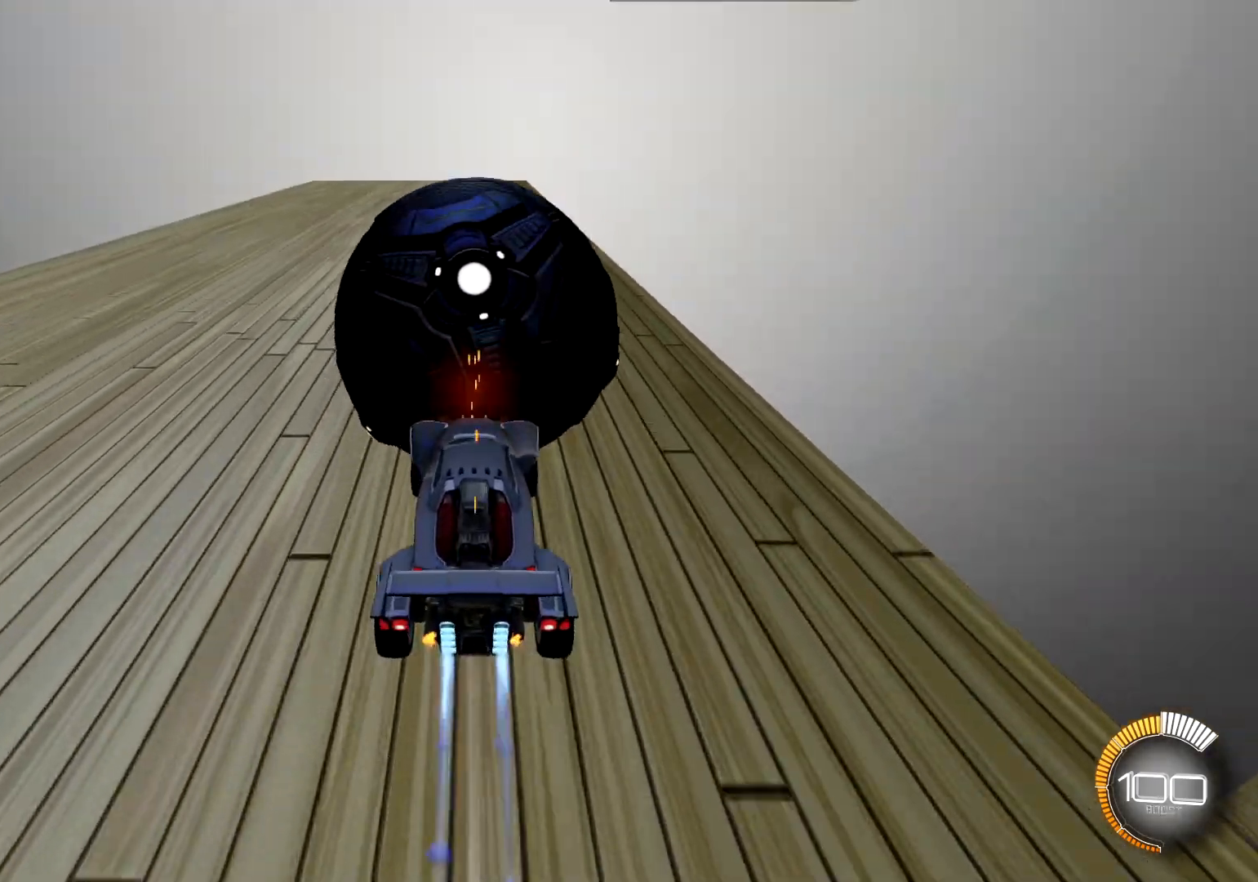
{"buttons": ["R1", "R2"], "left_stick": "up-right", "right_stick": "center", "events": [[50, "left_stick", "up"], [267, "left_stick", "center"], [417, "left_stick", "up-right"]]}
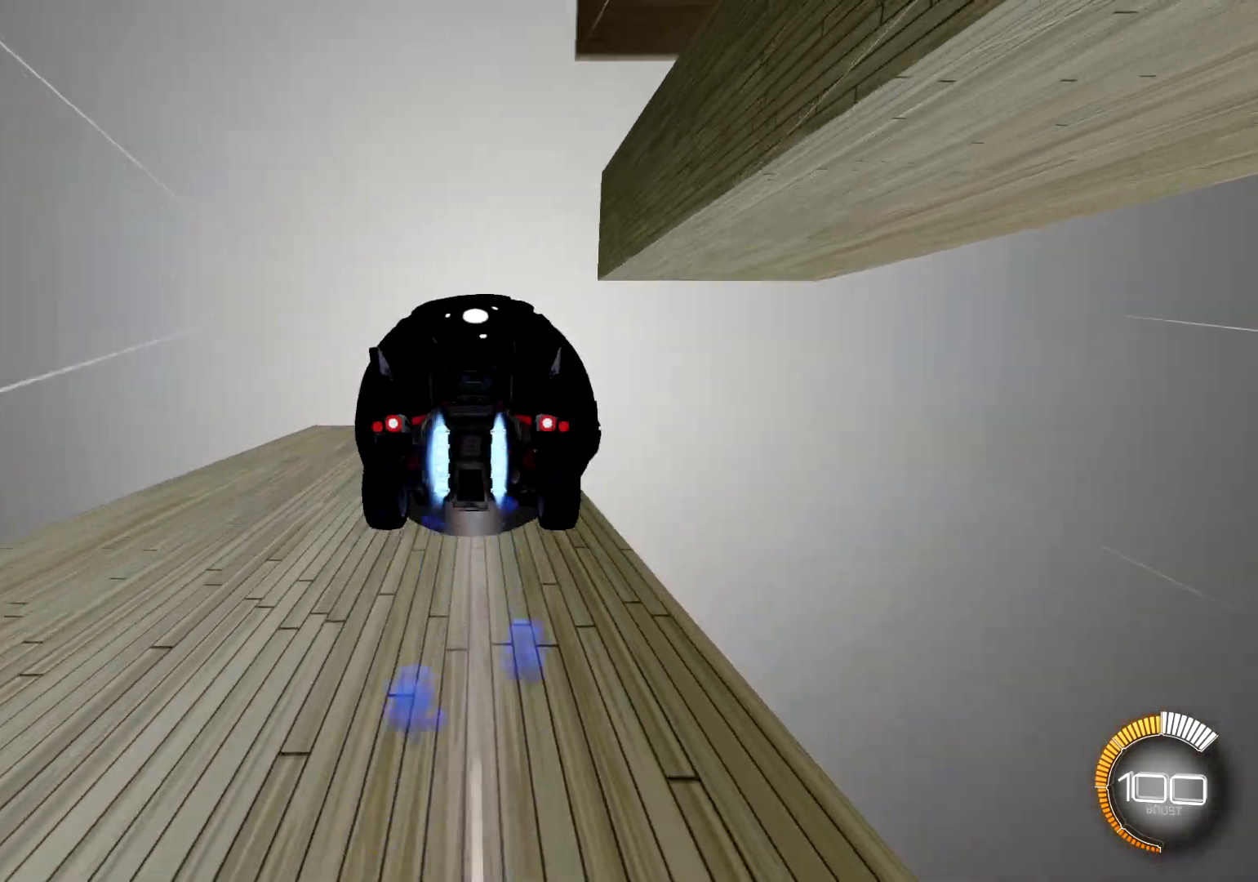
{"buttons": ["R1"], "left_stick": "down", "right_stick": "center", "events": [[16, "left_stick", "center"], [66, "left_stick", "down"], [216, "left_stick", "center"], [383, "R1", "up"], [417, "left_stick", "down"], [433, "R2", "up"], [500, "R1", "down"]]}
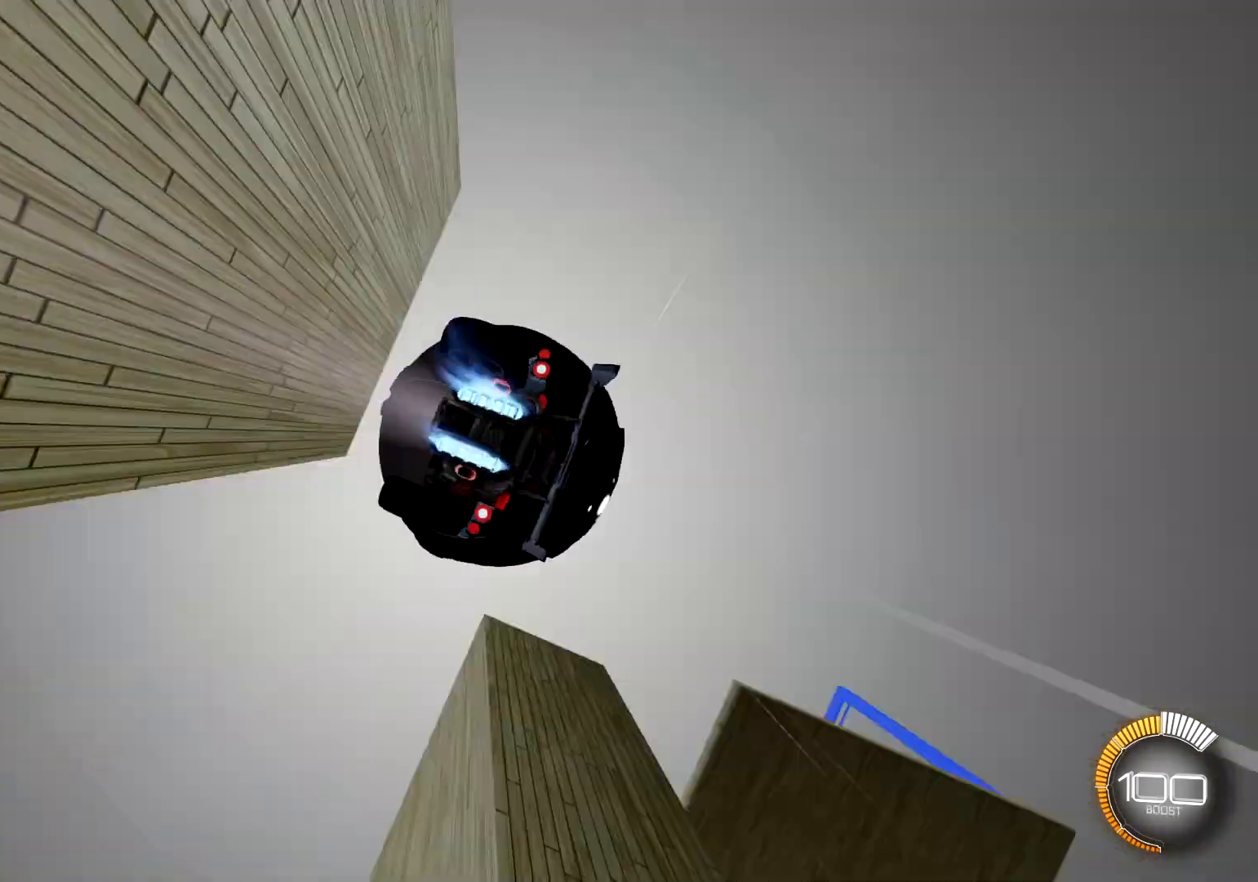
{"buttons": ["R1"], "left_stick": "center", "right_stick": "center", "events": [[17, "left_stick", "center"], [84, "R1", "up"], [134, "R1", "down"]]}